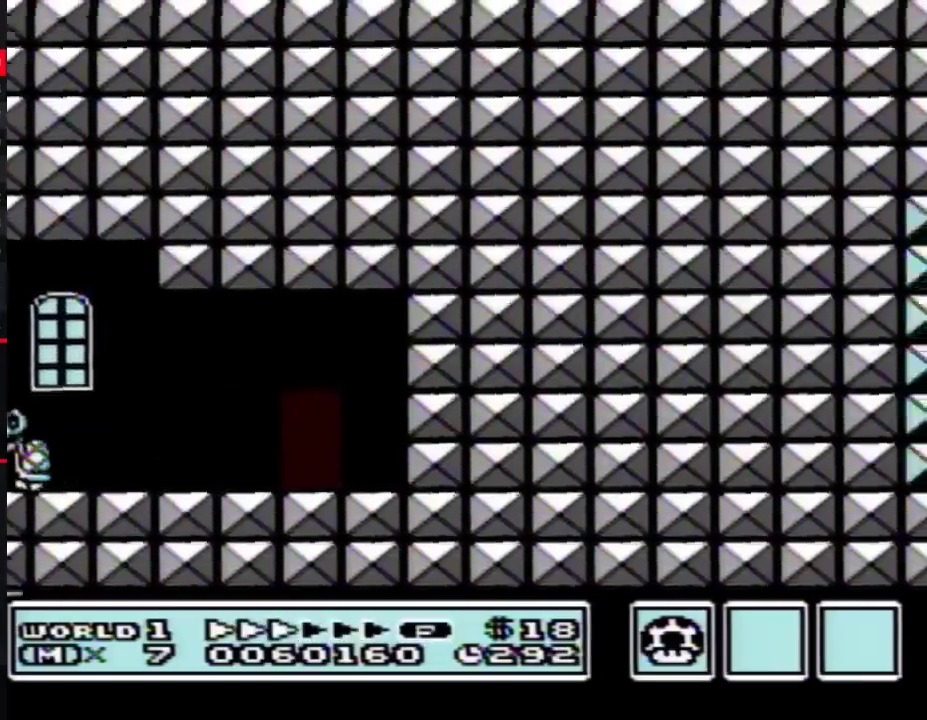
Gameplay with a controller (Nintendo layout); each line is a JSON object with the inputs held at the frame after it. "events" lists button and stick changes between this image and that frame as [ms after this image, input, new state], when the widget could be followed in between. Not read: L3 R3.
{"buttons": ["B", "DPAD_UP"], "events": [[200, "DPAD_RIGHT", "up"], [267, "DPAD_UP", "down"], [367, "DPAD_UP", "up"], [417, "DPAD_UP", "down"]]}
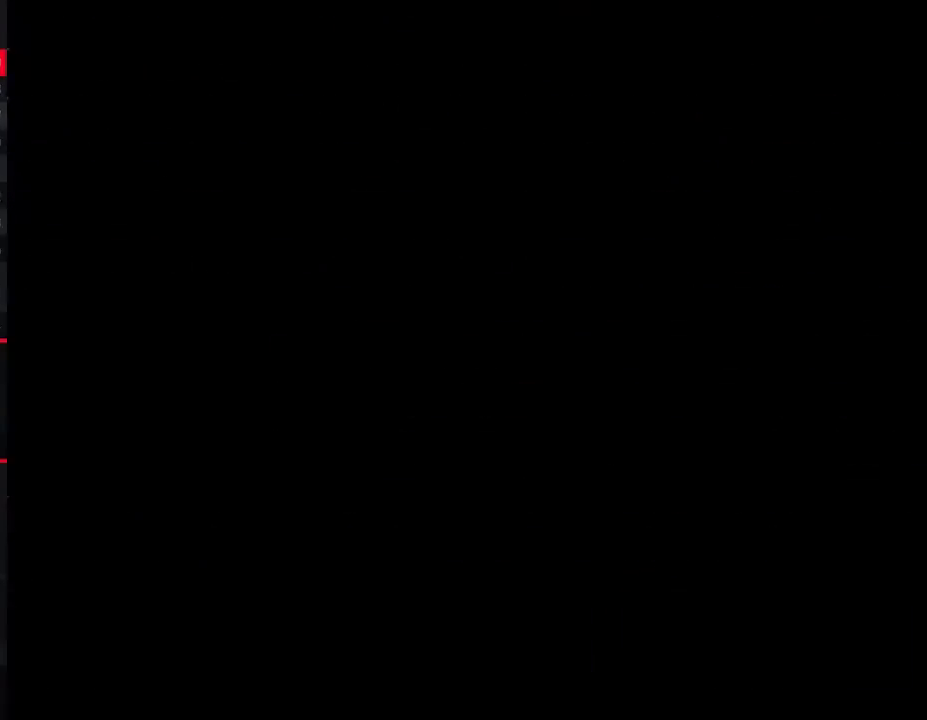
{"buttons": ["B", "DPAD_RIGHT"], "events": [[200, "DPAD_UP", "up"], [300, "B", "up"], [300, "DPAD_RIGHT", "down"], [383, "B", "down"]]}
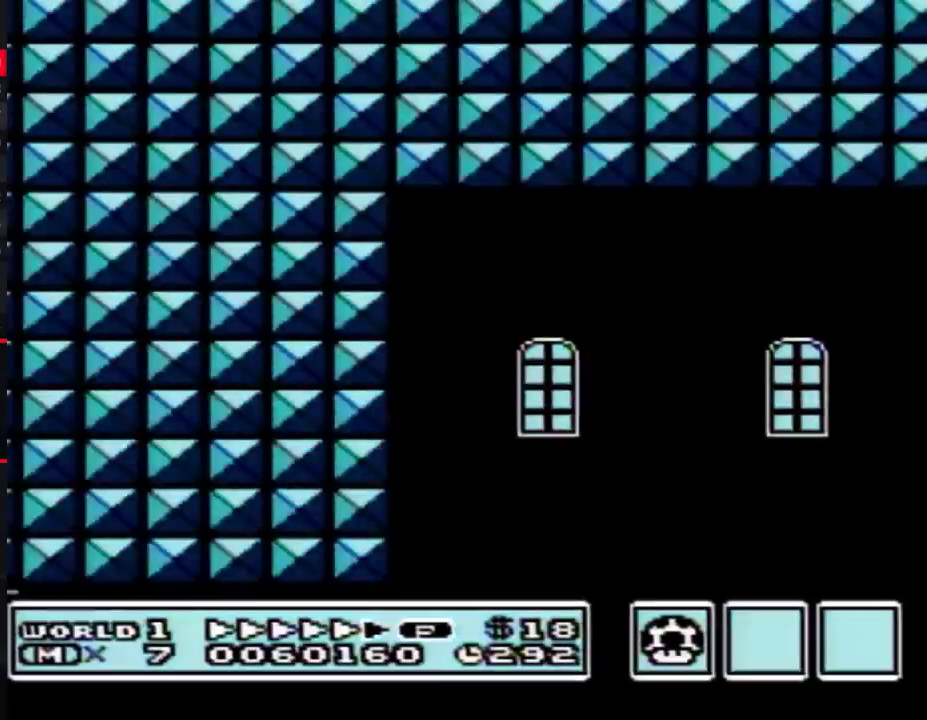
{"buttons": ["B", "DPAD_RIGHT"], "events": []}
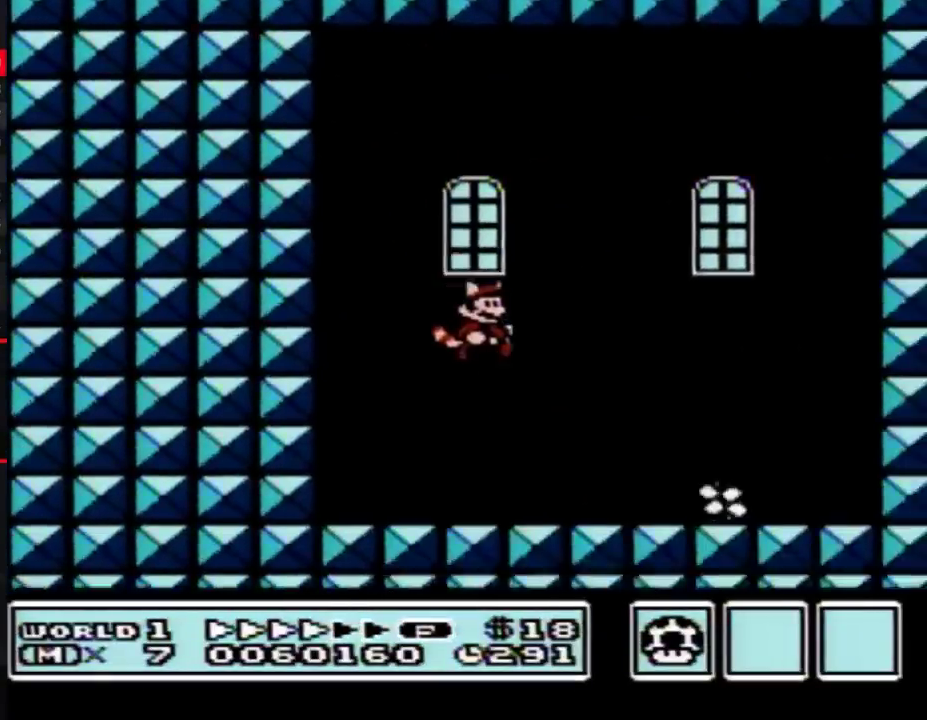
{"buttons": ["B", "DPAD_RIGHT"], "events": []}
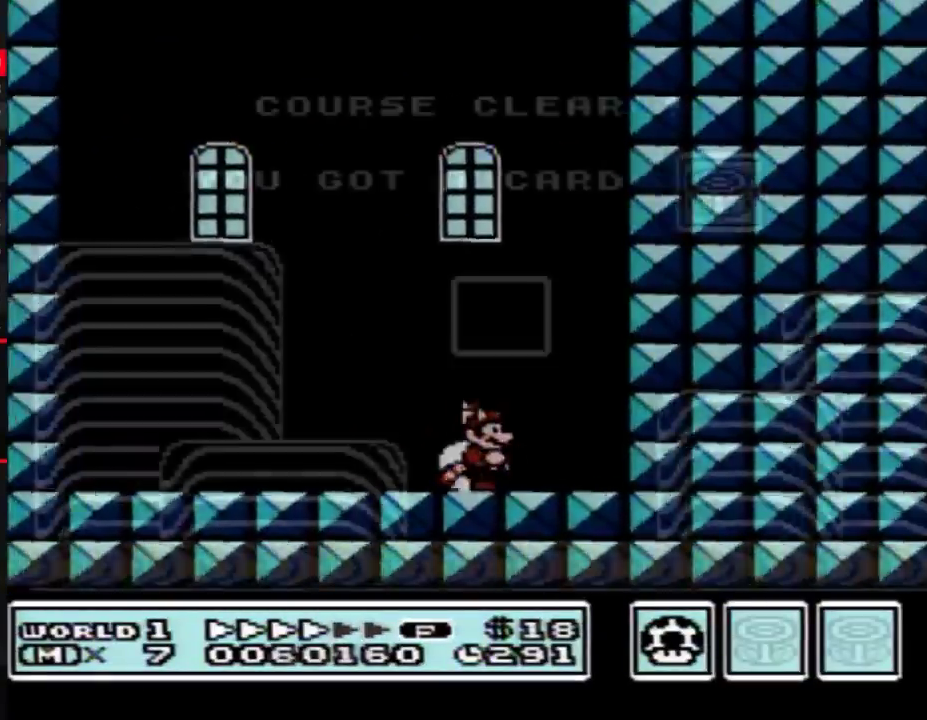
{"buttons": [], "events": [[150, "B", "up"], [217, "DPAD_RIGHT", "up"]]}
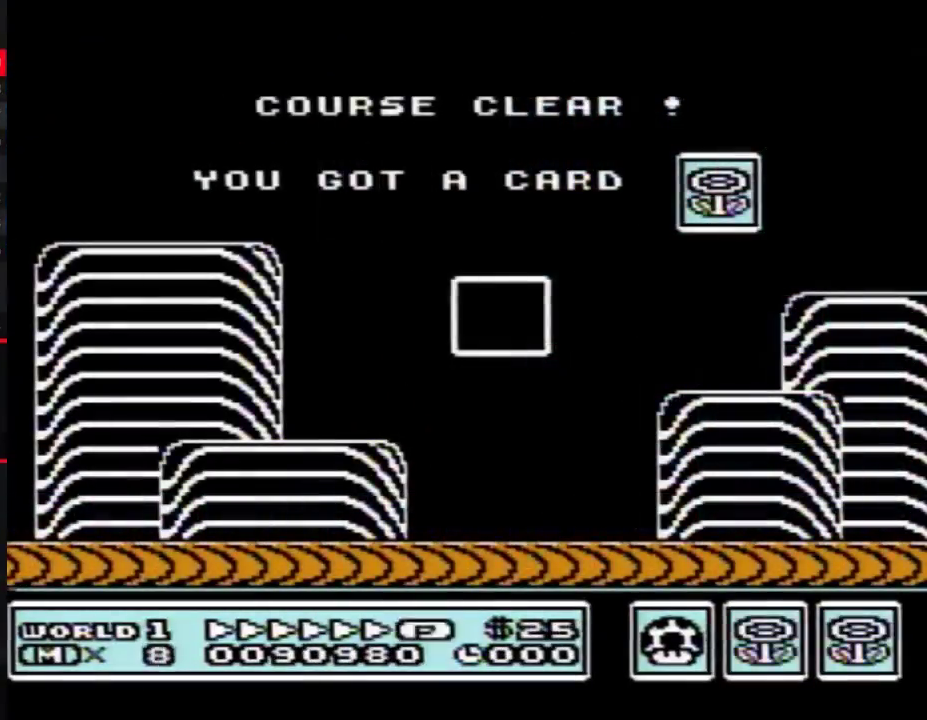
{"buttons": [], "events": []}
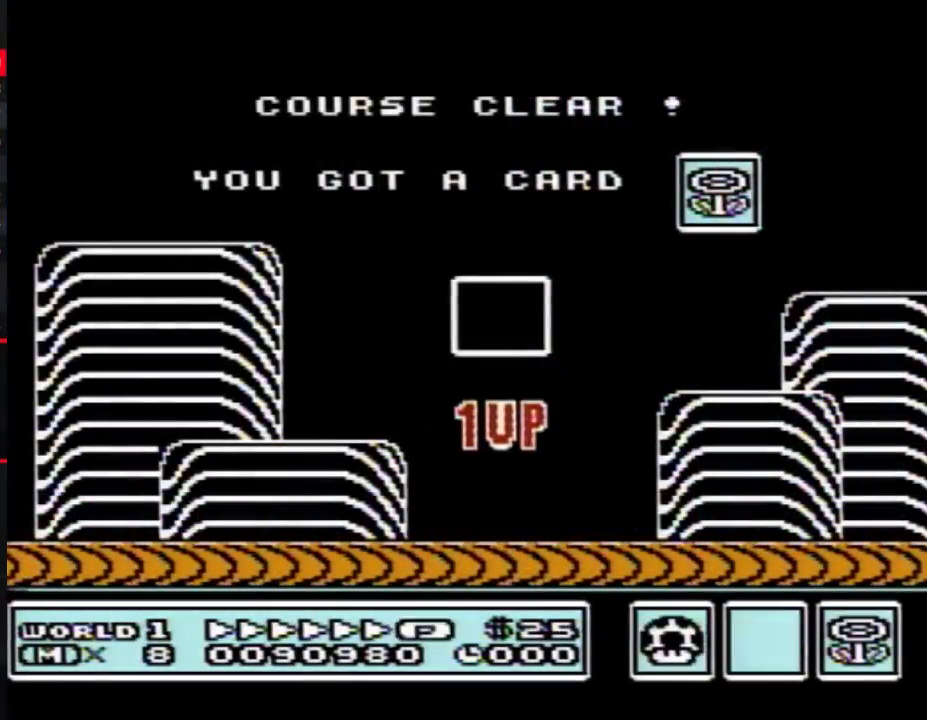
{"buttons": [], "events": []}
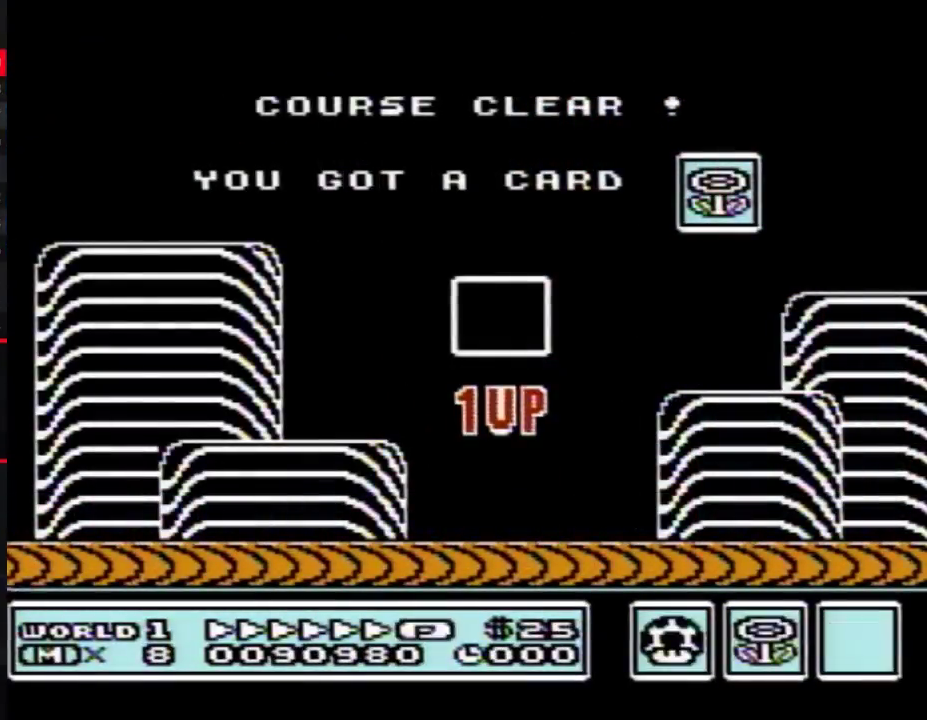
{"buttons": [], "events": []}
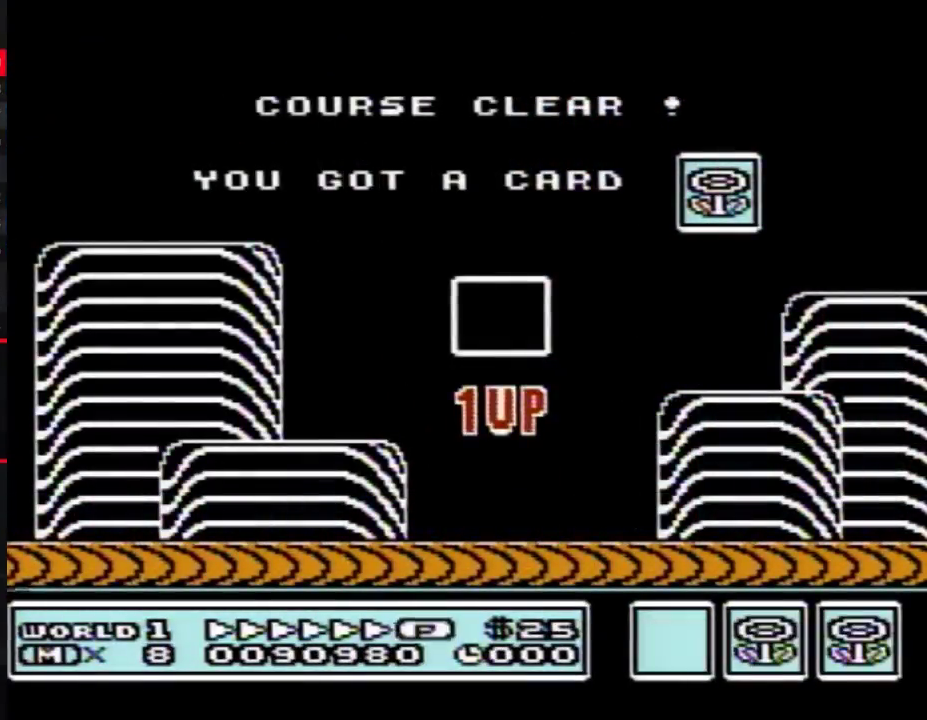
{"buttons": [], "events": []}
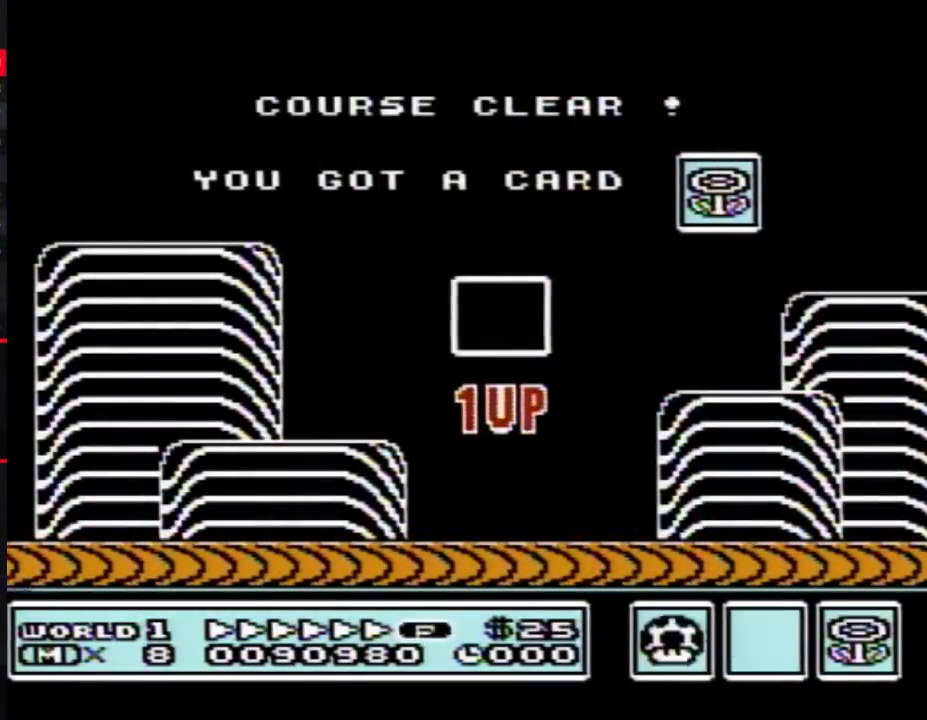
{"buttons": [], "events": []}
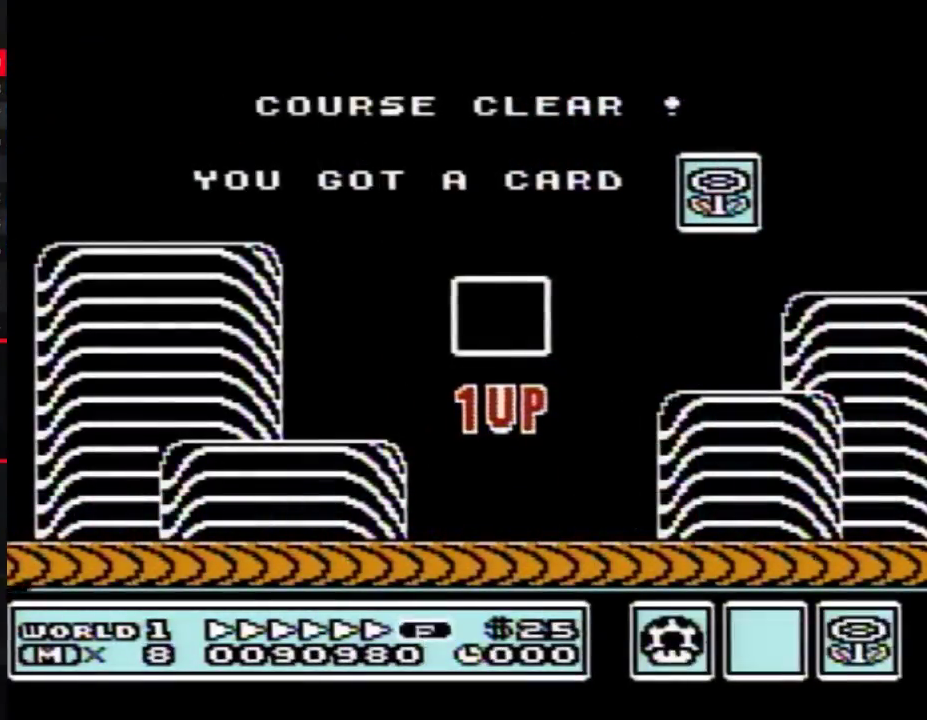
{"buttons": [], "events": []}
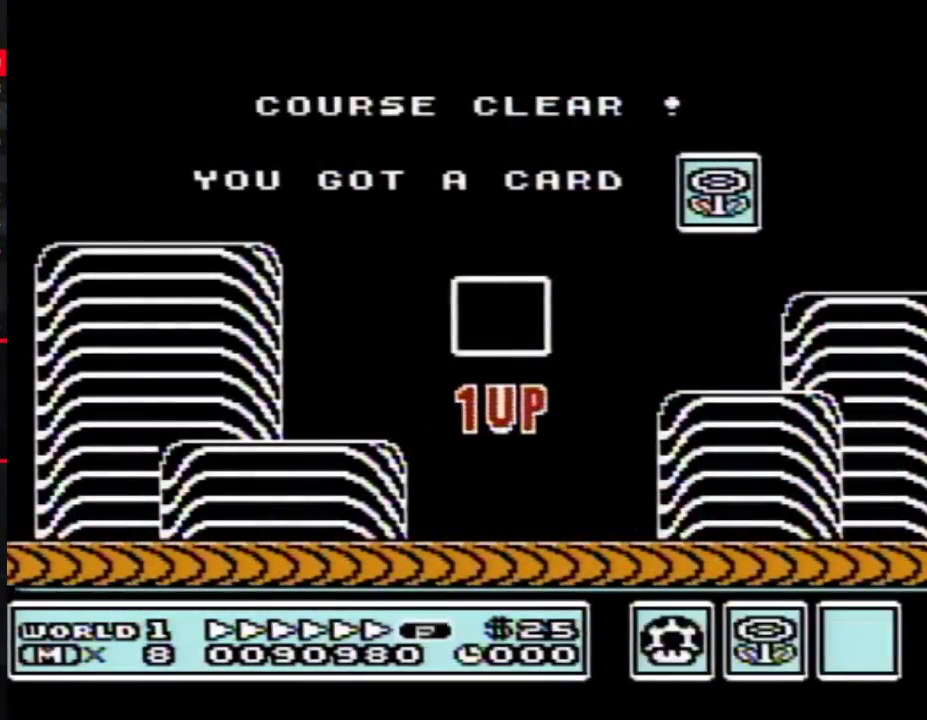
{"buttons": [], "events": []}
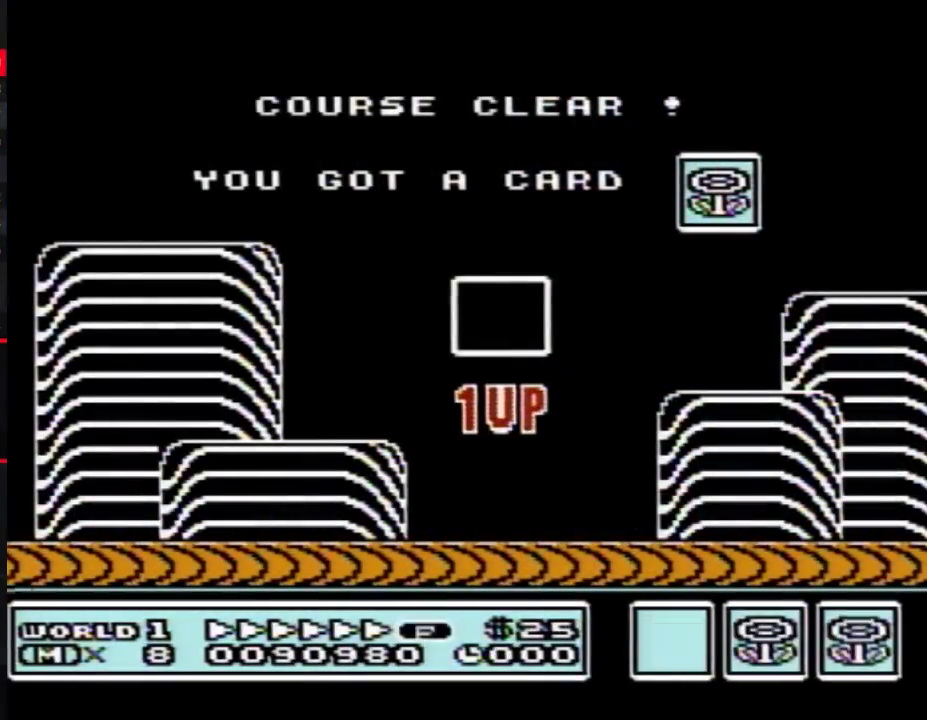
{"buttons": [], "events": []}
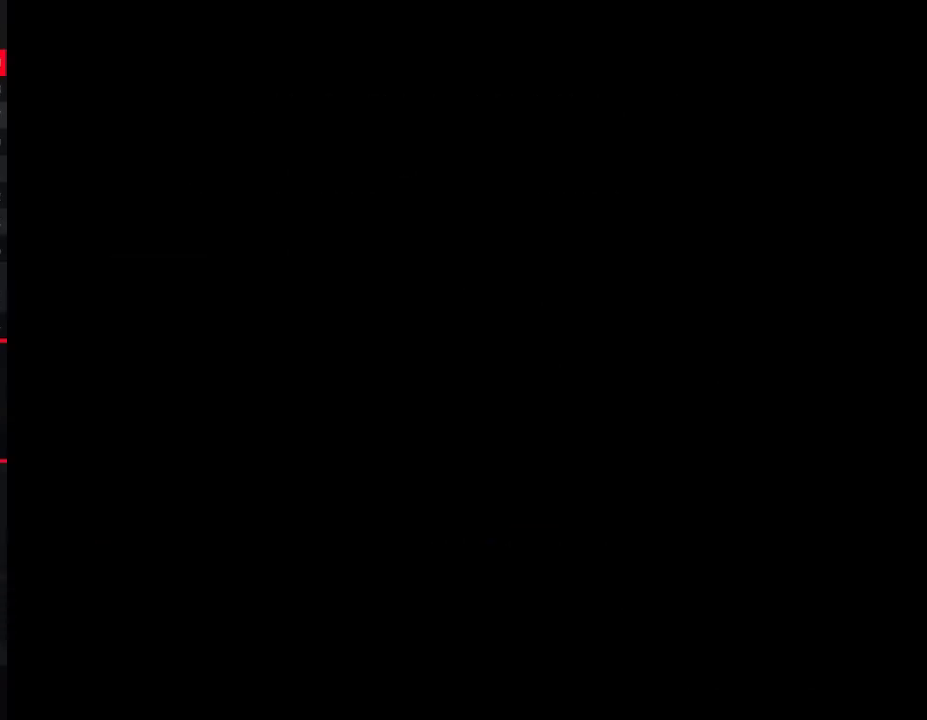
{"buttons": [], "events": []}
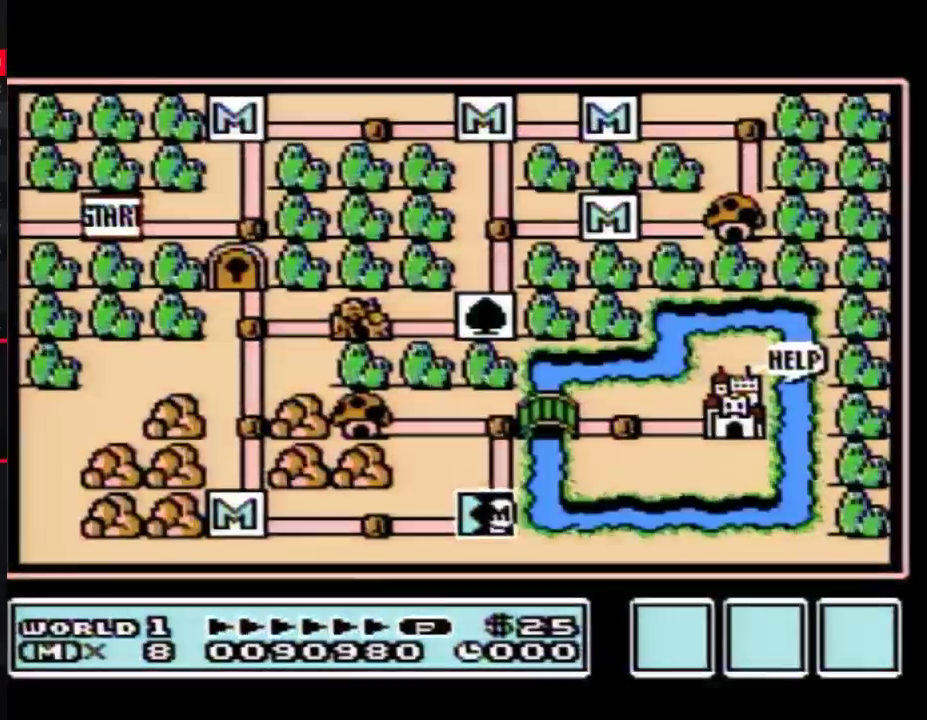
{"buttons": ["DPAD_UP"], "events": [[267, "DPAD_UP", "down"]]}
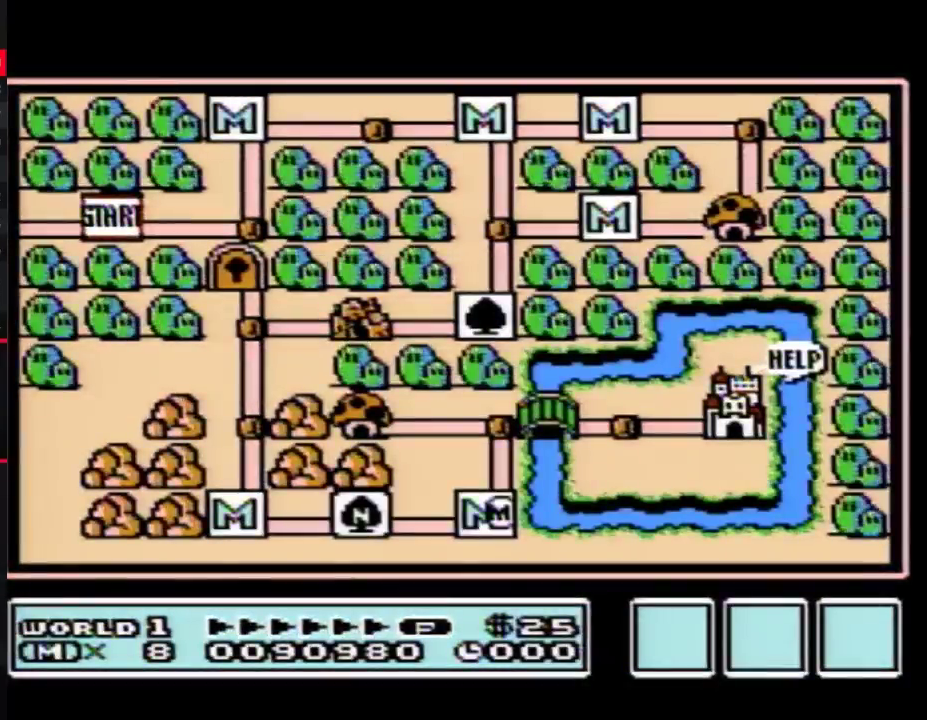
{"buttons": ["DPAD_UP"], "events": []}
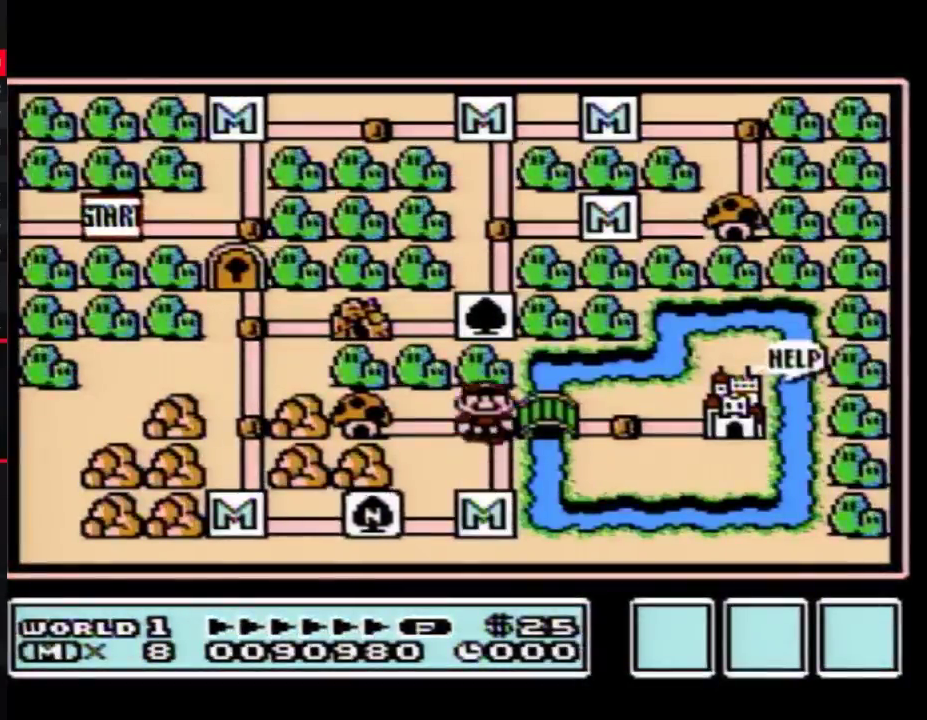
{"buttons": ["DPAD_RIGHT"], "events": [[33, "DPAD_UP", "up"], [100, "DPAD_RIGHT", "down"], [367, "DPAD_RIGHT", "up"], [417, "DPAD_RIGHT", "down"]]}
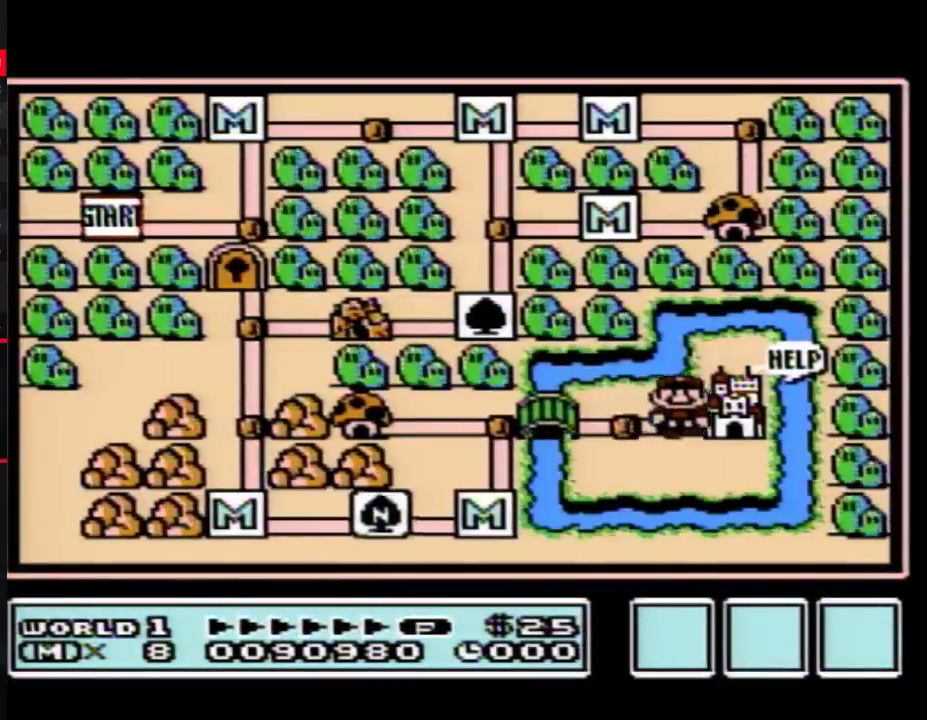
{"buttons": ["DPAD_RIGHT"], "events": []}
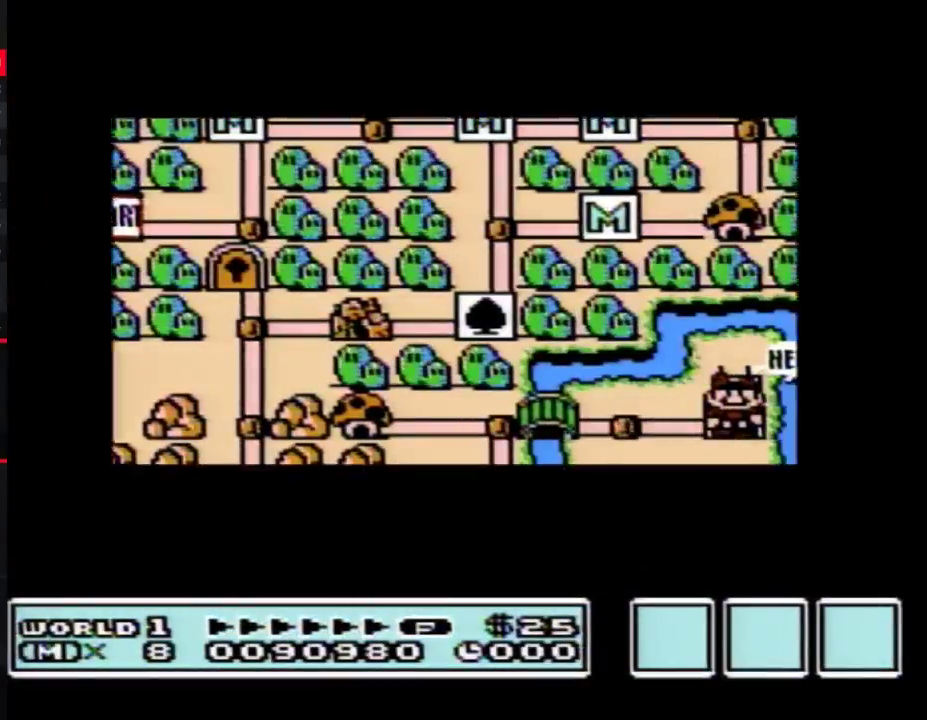
{"buttons": ["DPAD_RIGHT"], "events": []}
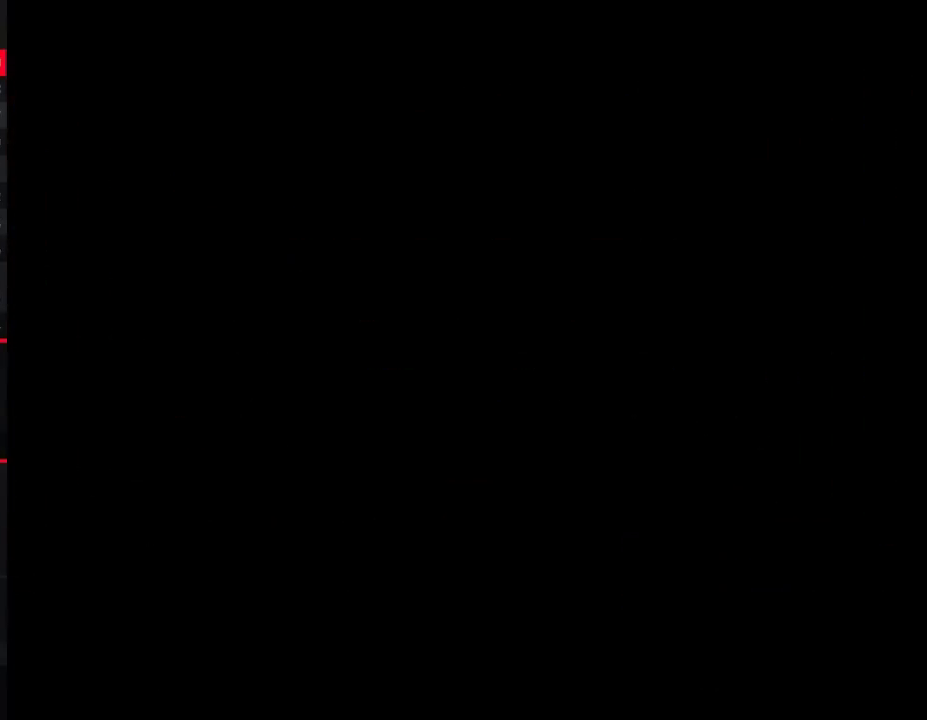
{"buttons": ["A"], "events": [[133, "DPAD_RIGHT", "up"], [167, "A", "down"], [200, "A", "up"], [267, "A", "down"], [350, "A", "up"], [483, "A", "down"]]}
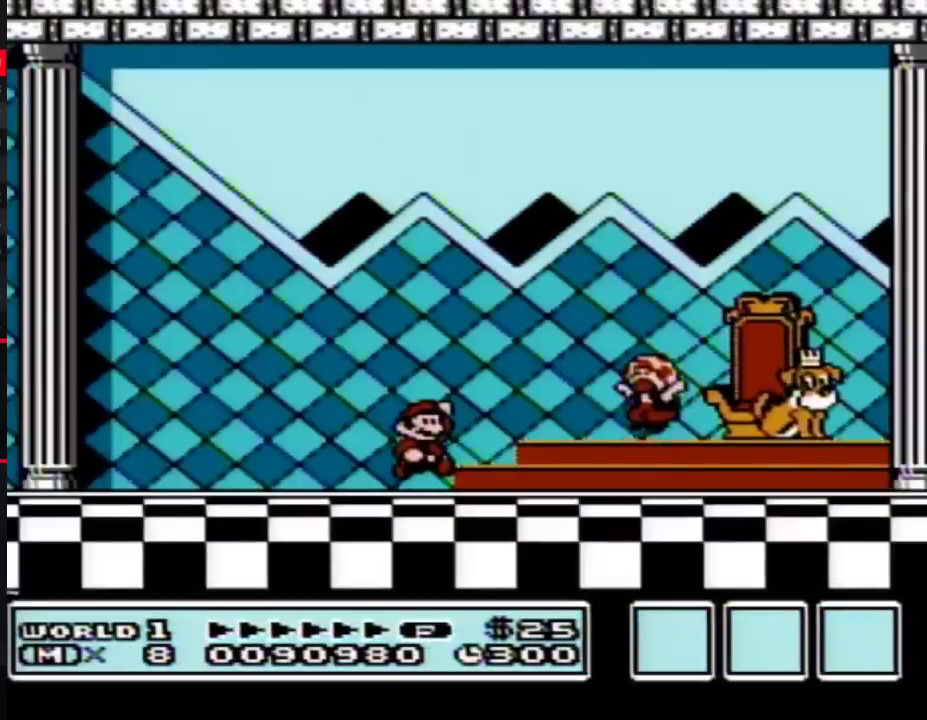
{"buttons": [], "events": [[17, "A", "up"], [17, "B", "down"], [67, "A", "down"], [67, "B", "up"], [167, "A", "up"], [233, "A", "down"], [300, "A", "up"], [383, "A", "down"], [450, "A", "up"]]}
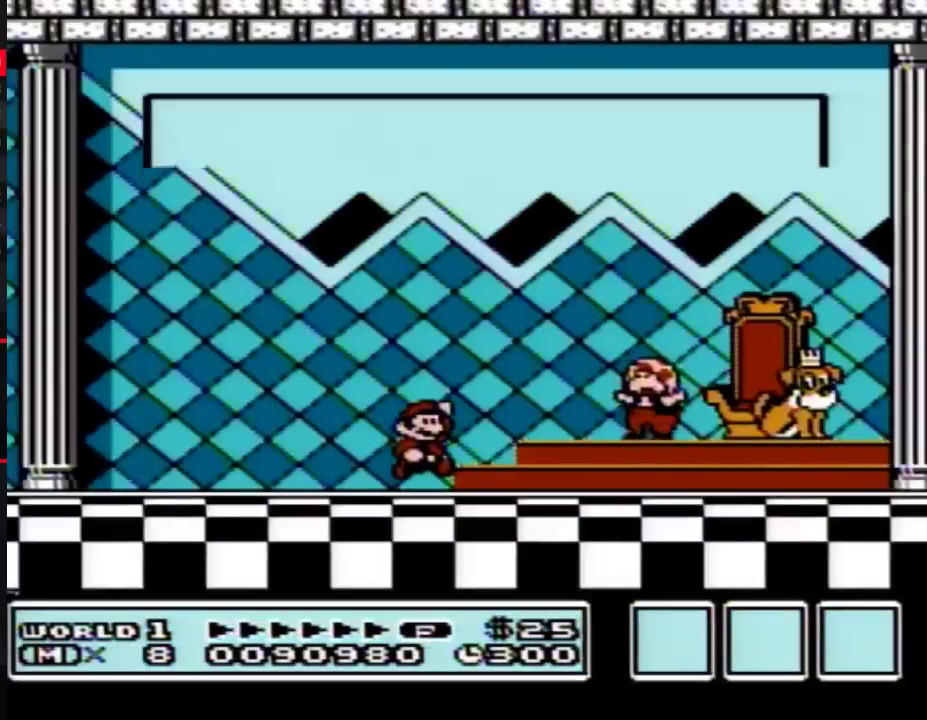
{"buttons": [], "events": []}
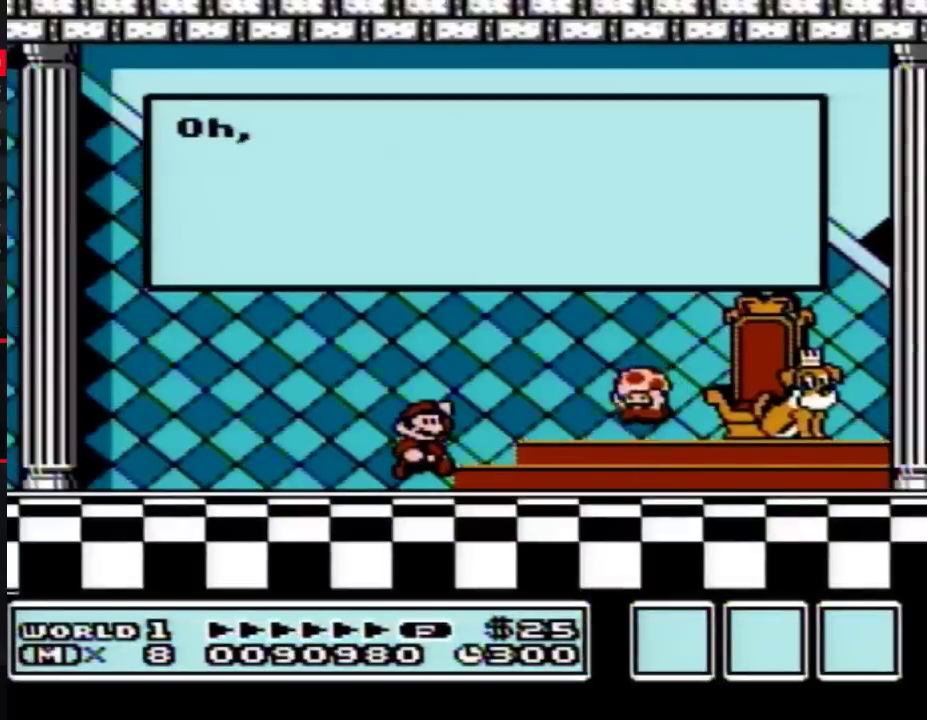
{"buttons": [], "events": []}
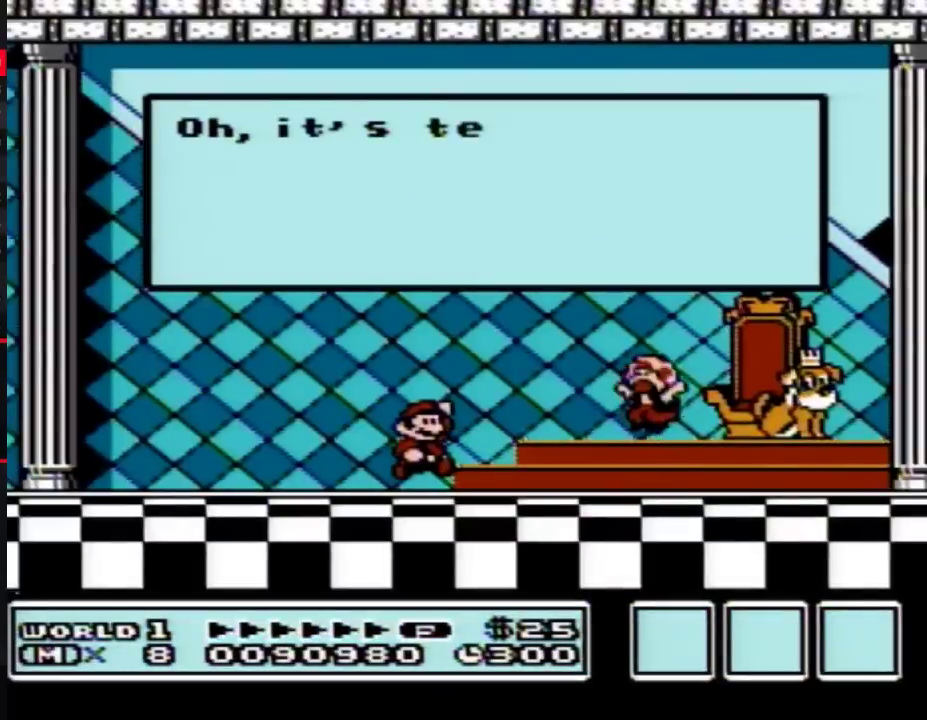
{"buttons": [], "events": []}
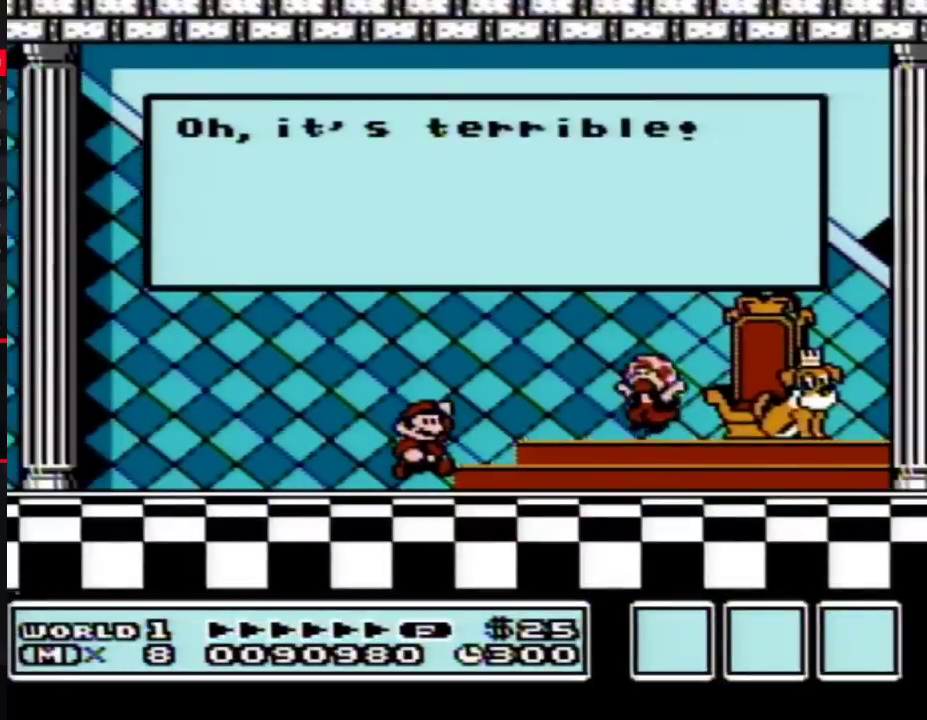
{"buttons": ["A"], "events": [[67, "A", "down"], [117, "A", "up"], [417, "A", "down"]]}
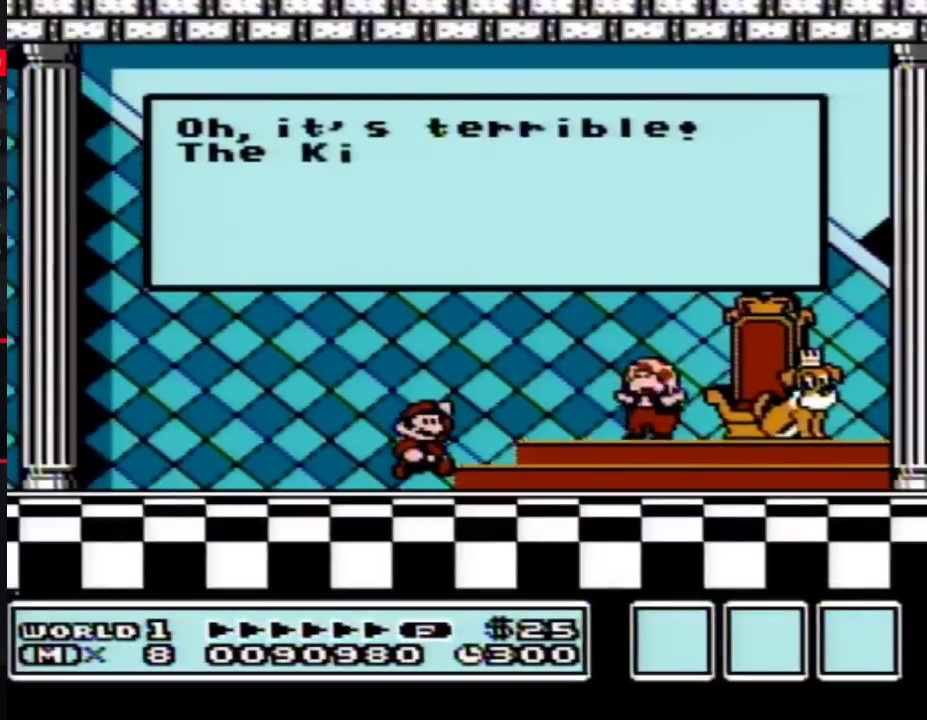
{"buttons": [], "events": [[17, "A", "up"]]}
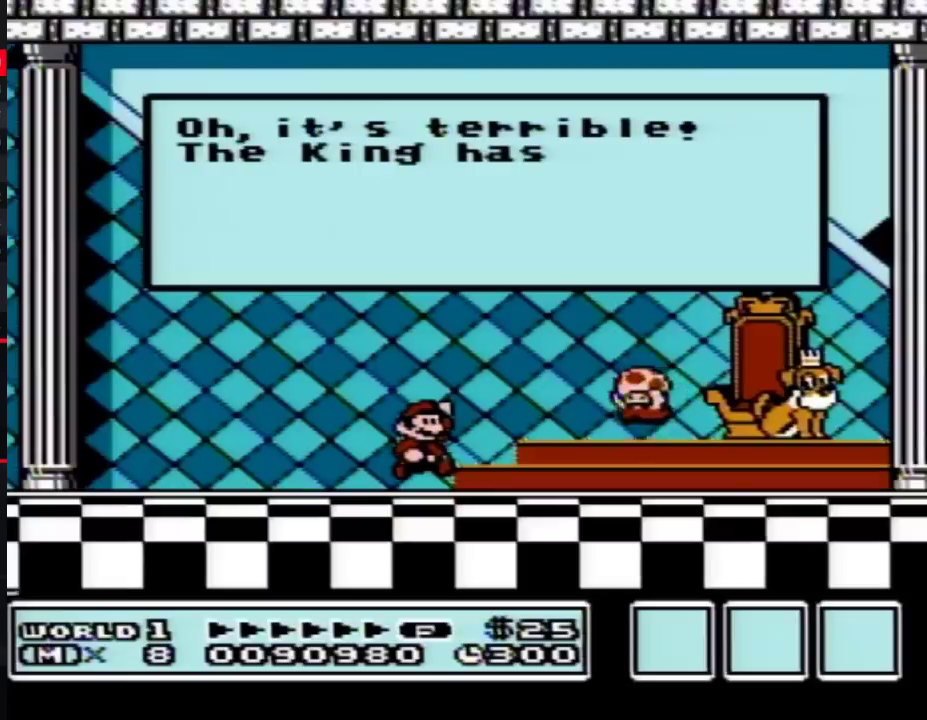
{"buttons": ["A"], "events": [[100, "A", "down"], [133, "A", "up"], [200, "A", "down"], [233, "A", "up"], [317, "A", "down"], [350, "A", "up"], [483, "A", "down"]]}
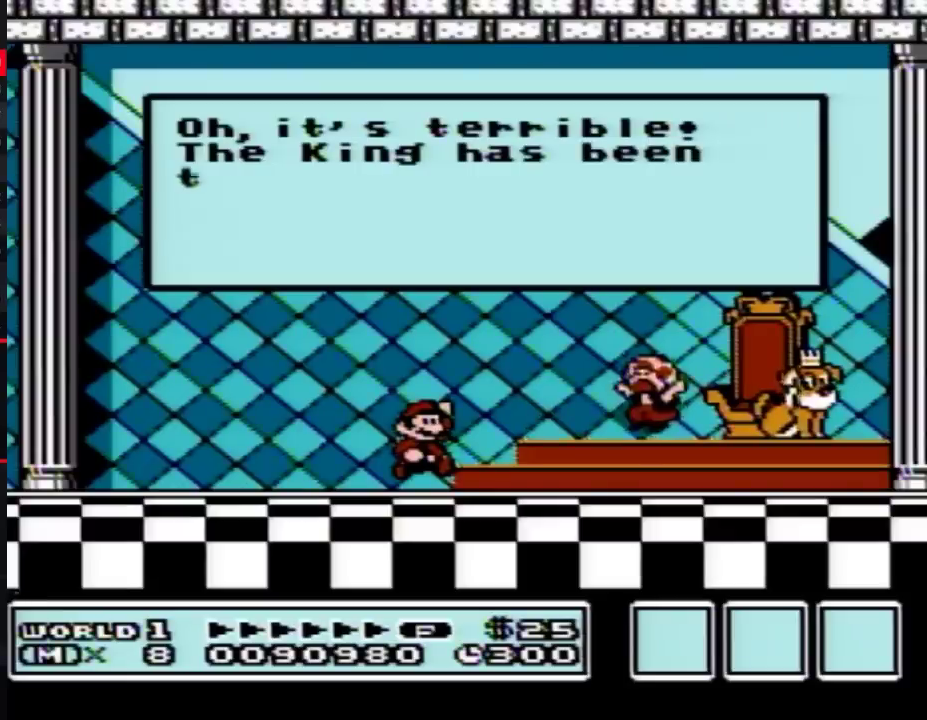
{"buttons": [], "events": [[17, "A", "up"], [100, "A", "down"], [133, "A", "up"], [233, "A", "down"], [250, "A", "up"], [350, "A", "down"], [417, "A", "up"]]}
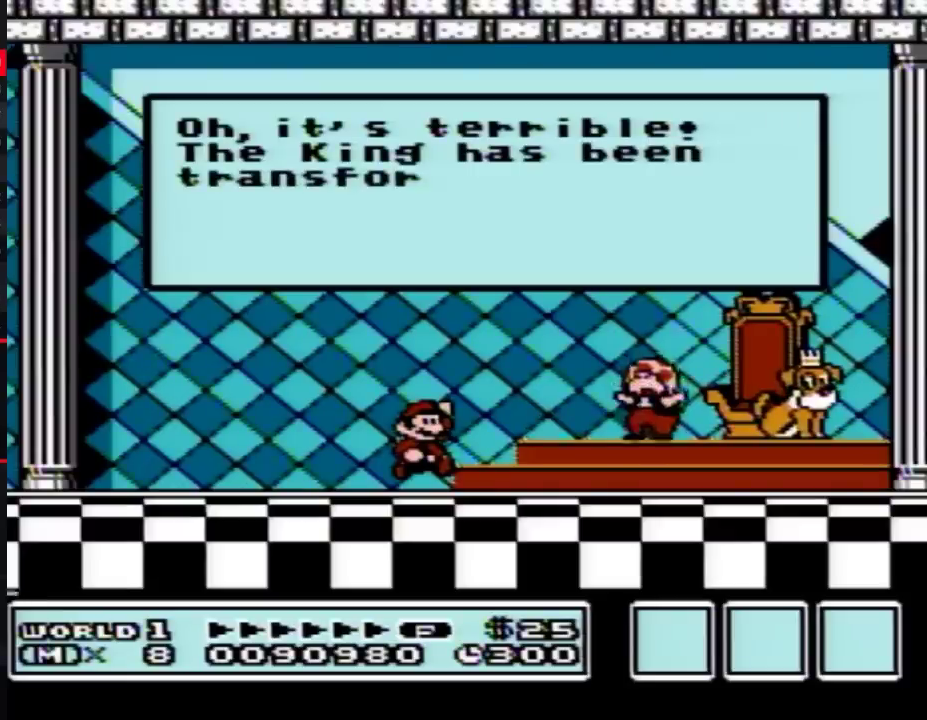
{"buttons": [], "events": []}